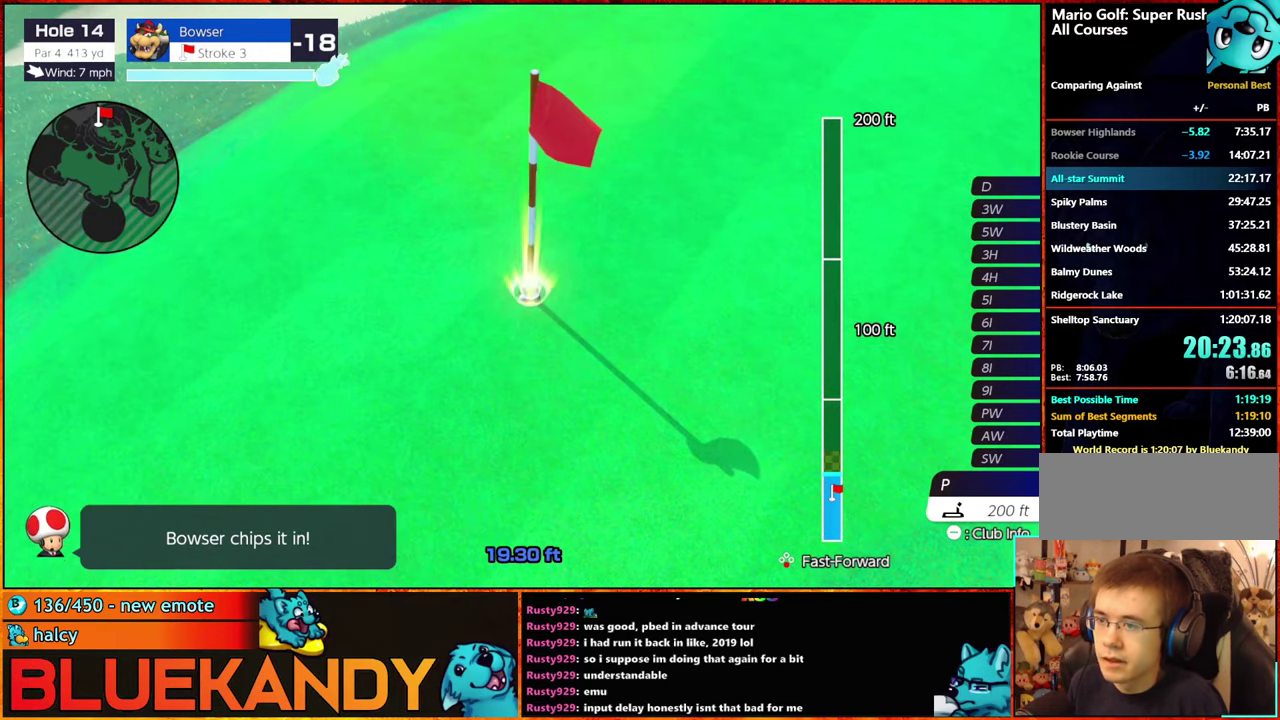
Gameplay with a controller (Nintendo layout); each line is a JSON object with the inputs held at the frame after it. "events" lists button and stick changes between this image and that frame as [ms after this image, input, new state], when the widget could be followed in between. Not read: L3 R3.
{"buttons": ["B"], "left_stick": "center", "right_stick": "center", "events": []}
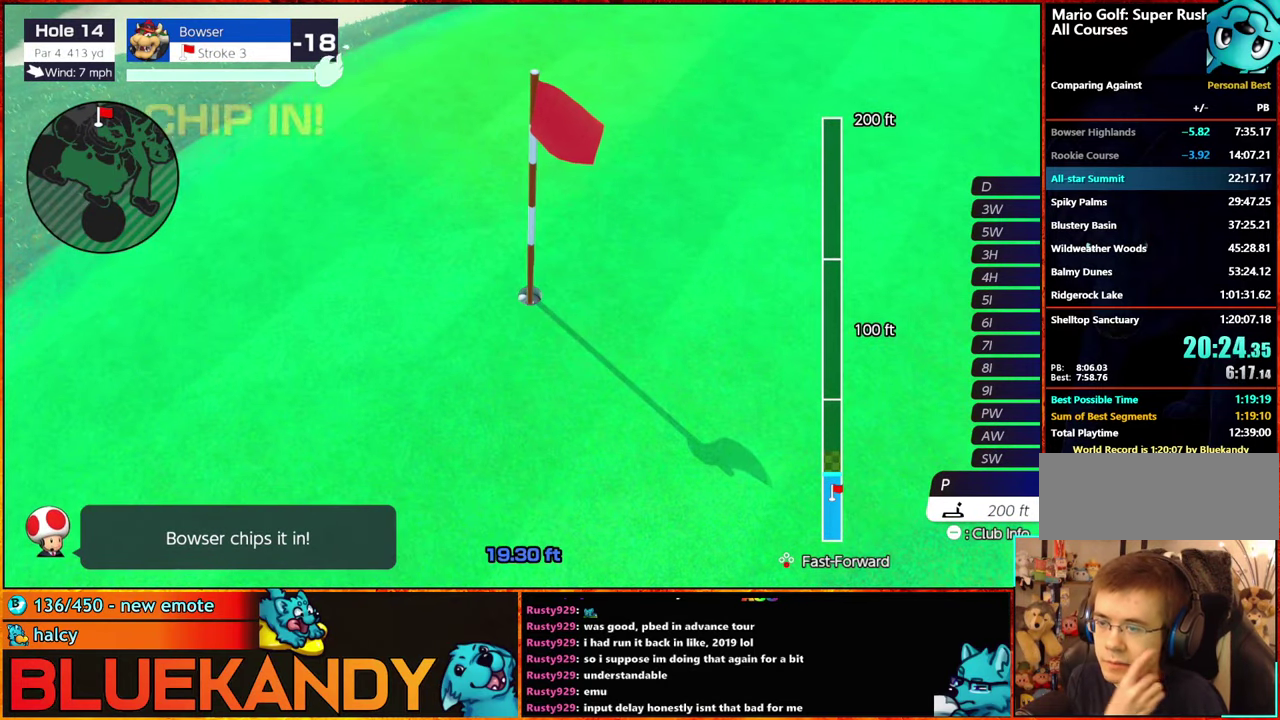
{"buttons": ["B"], "left_stick": "center", "right_stick": "center", "events": []}
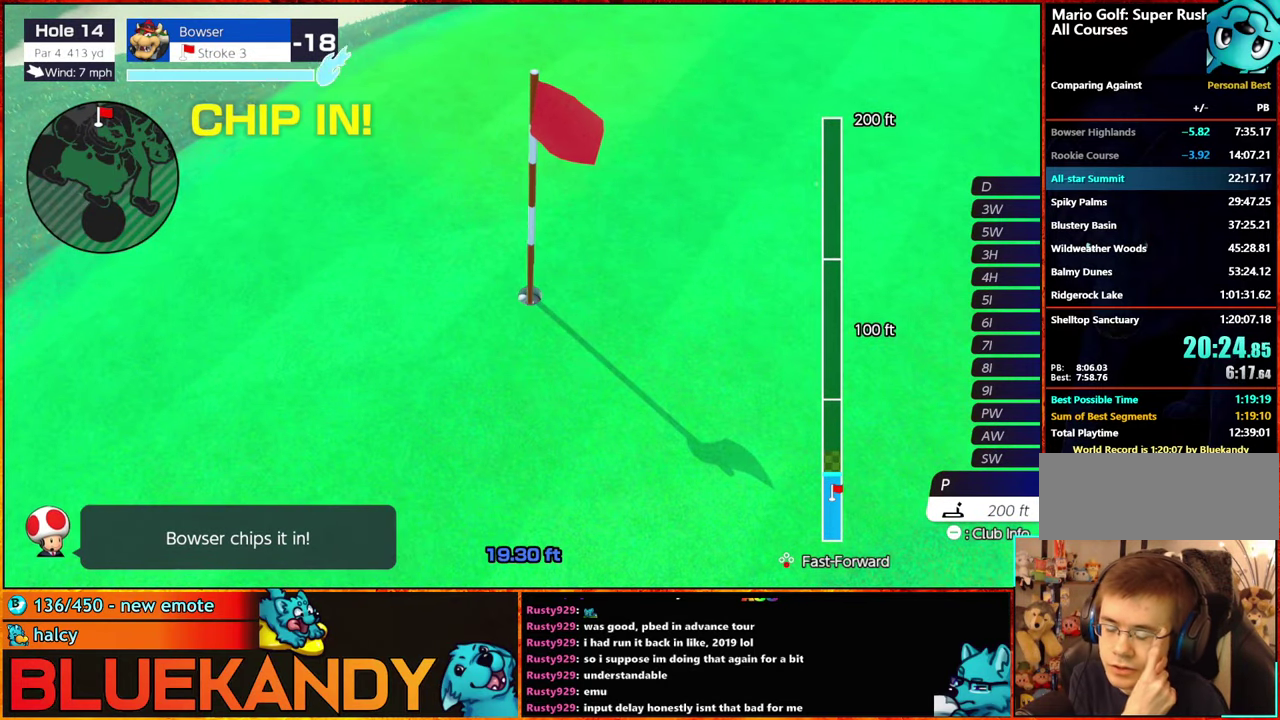
{"buttons": ["B"], "left_stick": "center", "right_stick": "center", "events": []}
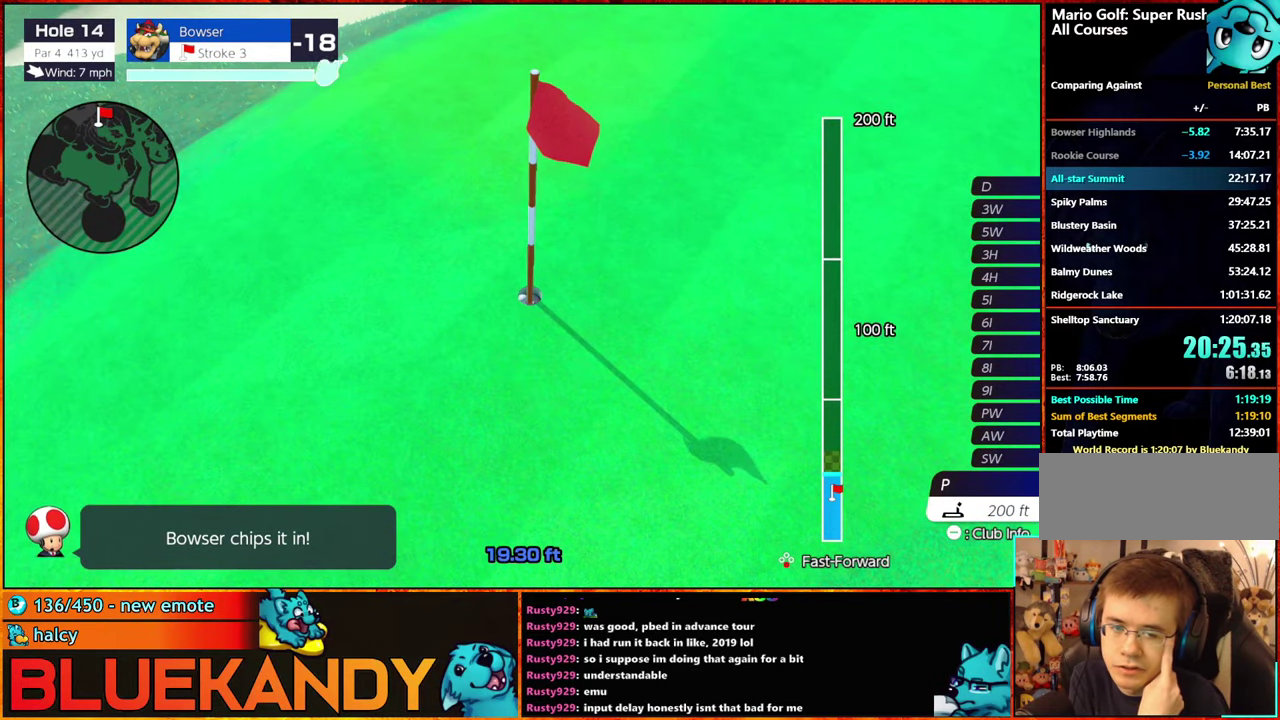
{"buttons": ["B"], "left_stick": "center", "right_stick": "center", "events": []}
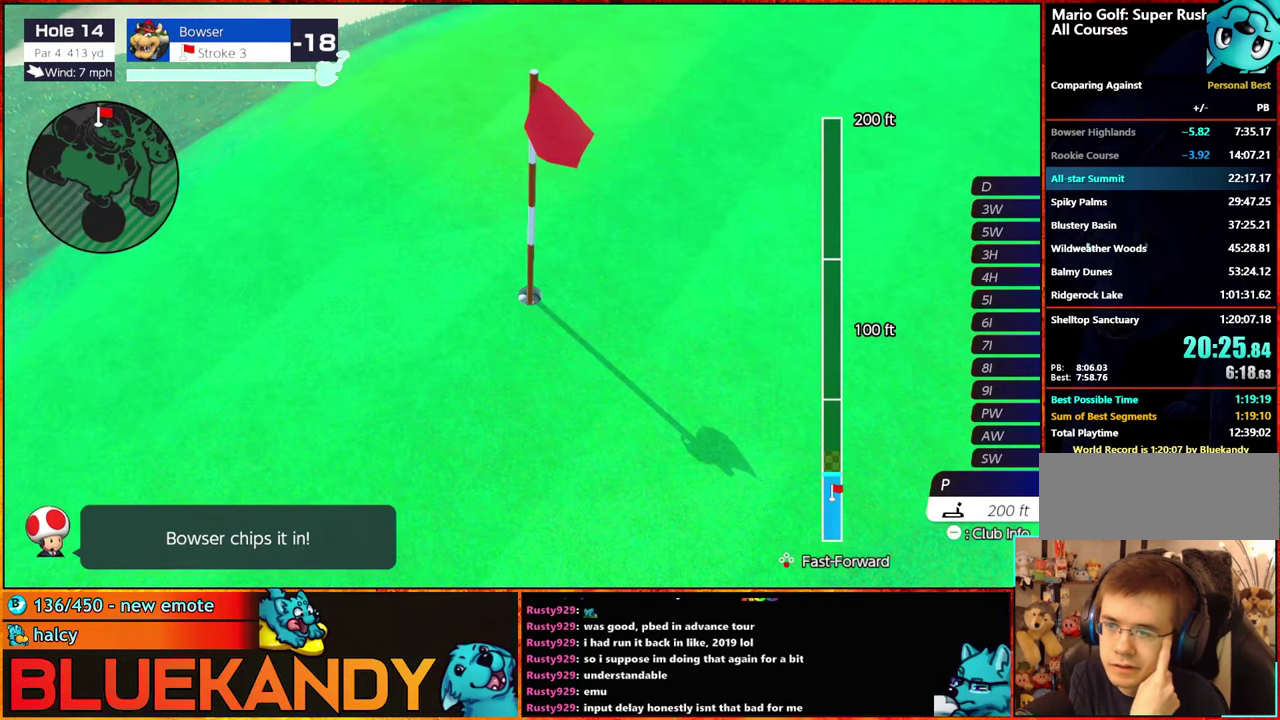
{"buttons": ["B"], "left_stick": "center", "right_stick": "center", "events": []}
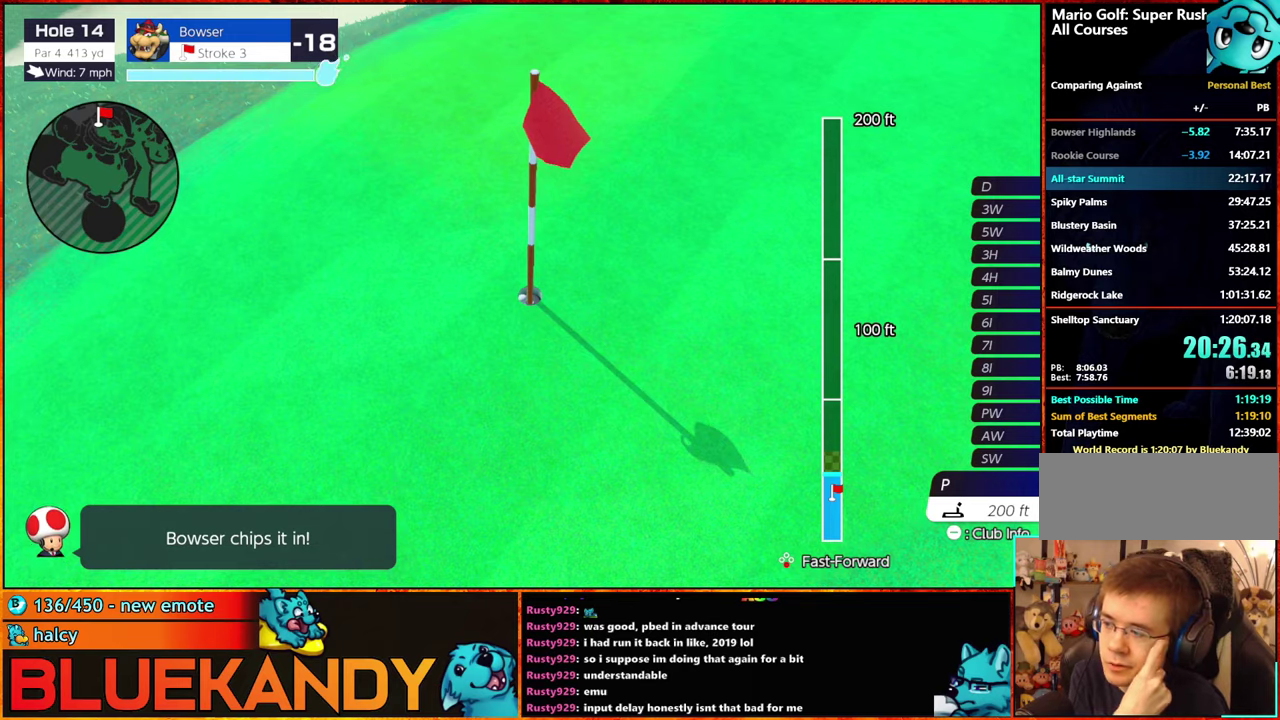
{"buttons": ["B"], "left_stick": "center", "right_stick": "center", "events": []}
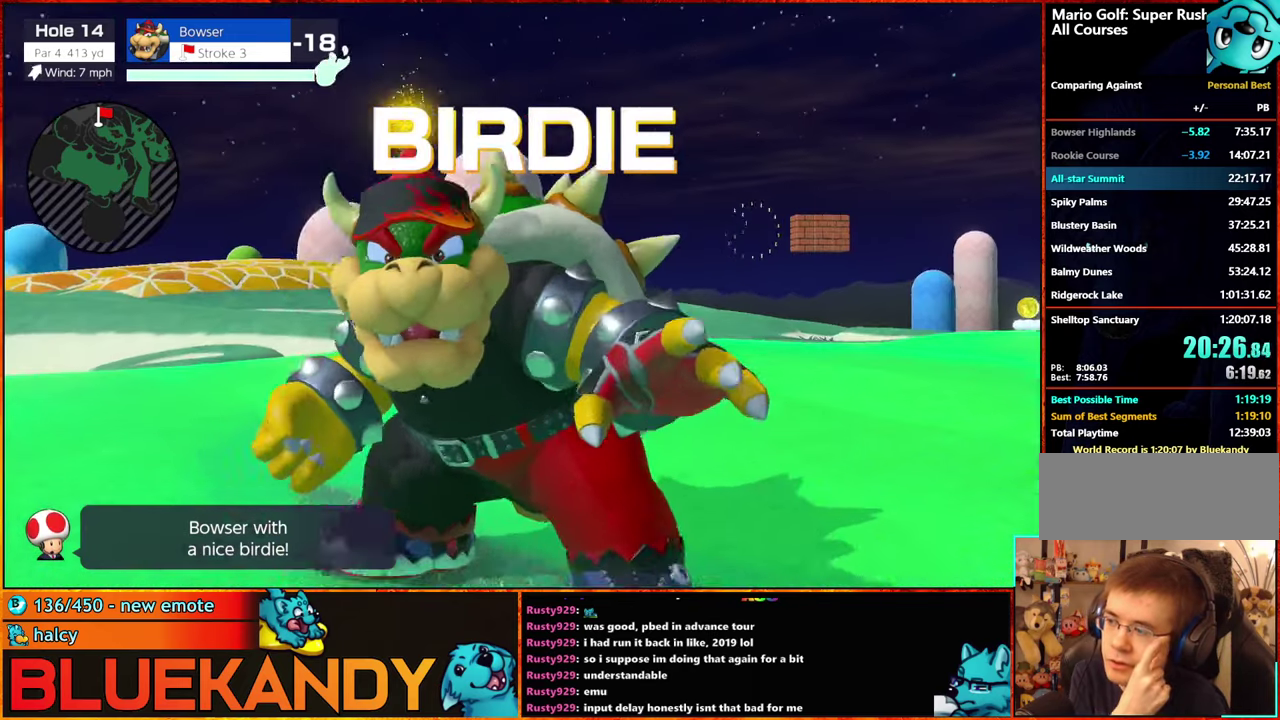
{"buttons": ["B"], "left_stick": "center", "right_stick": "center", "events": []}
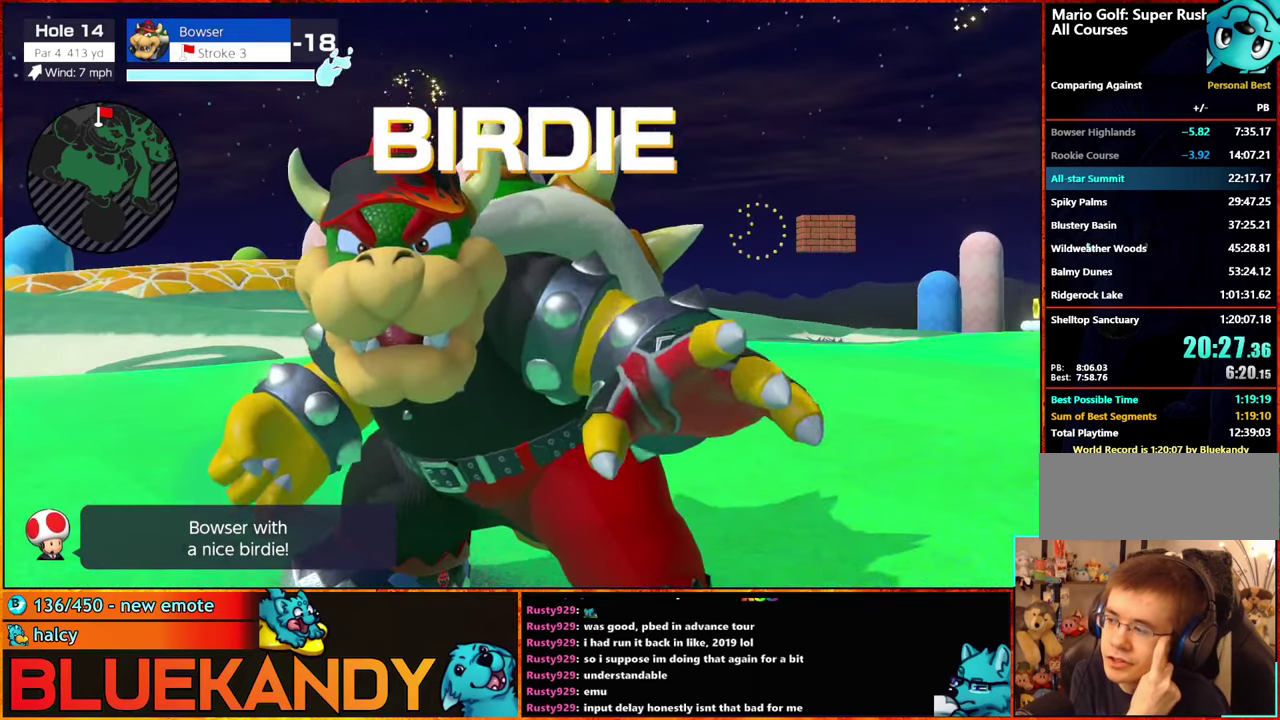
{"buttons": ["B"], "left_stick": "center", "right_stick": "center", "events": []}
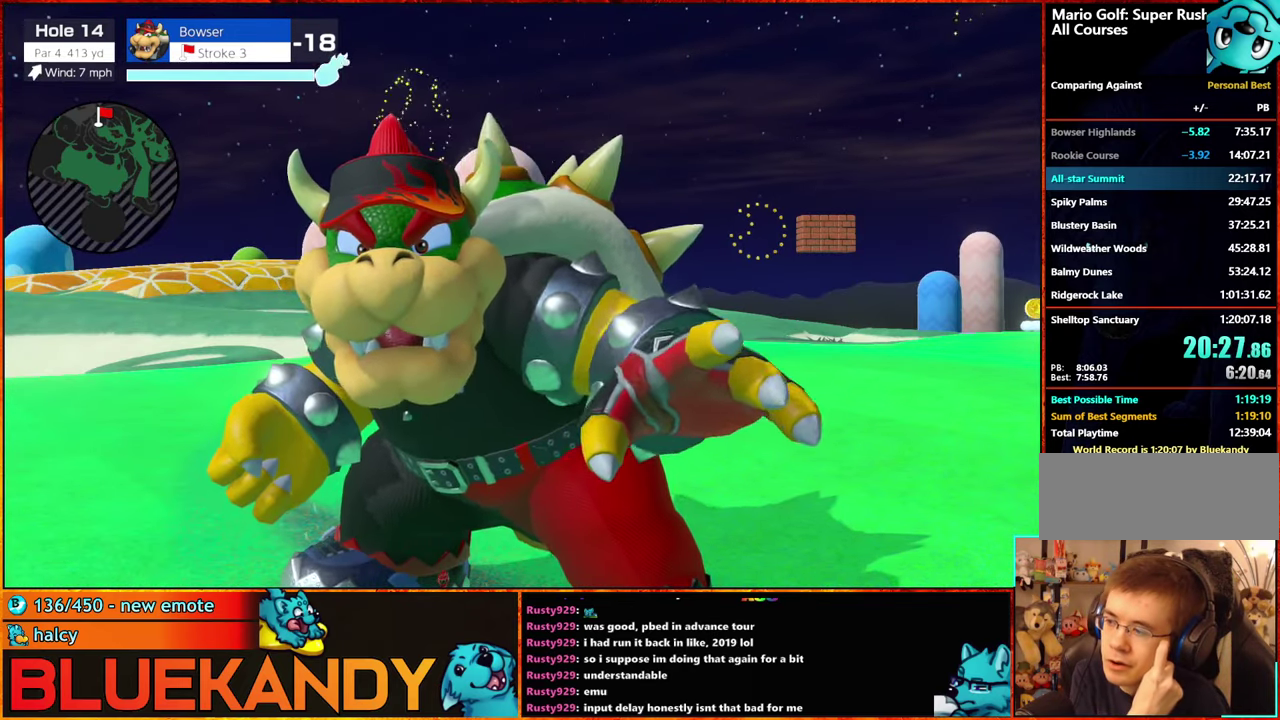
{"buttons": ["B"], "left_stick": "center", "right_stick": "center", "events": []}
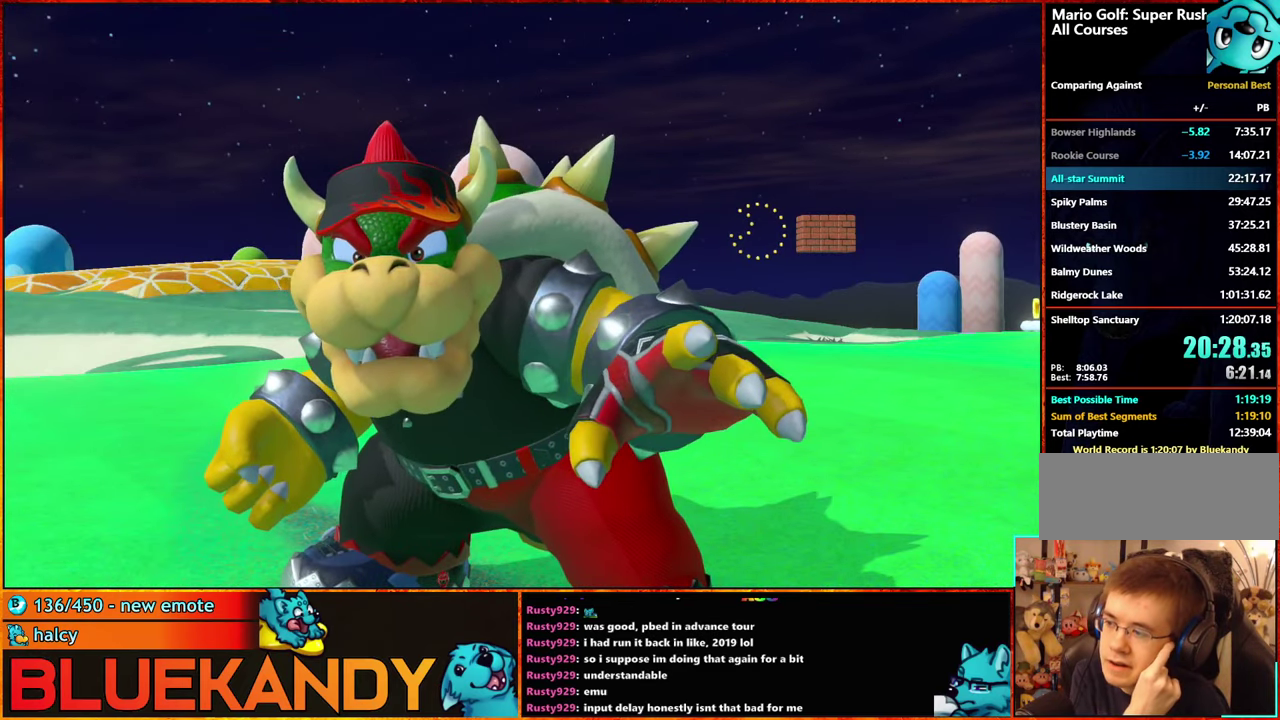
{"buttons": [], "left_stick": "center", "right_stick": "center", "events": [[317, "B", "up"]]}
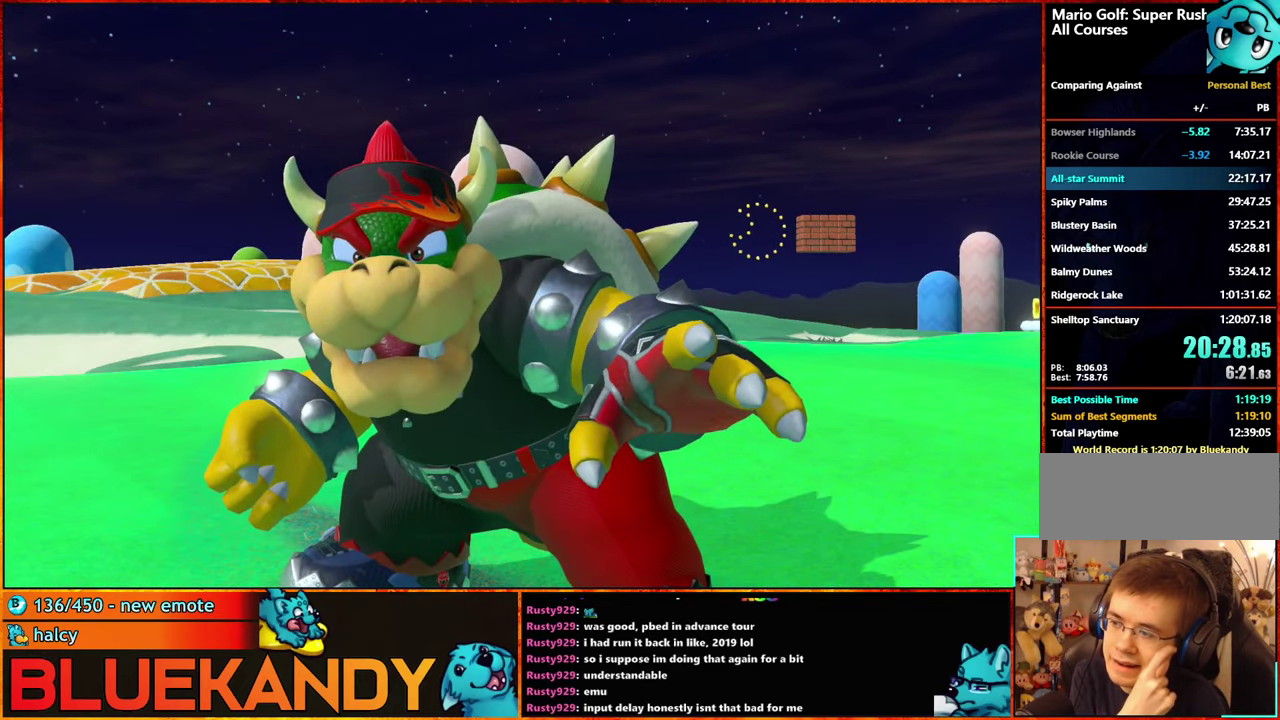
{"buttons": ["A", "B"], "left_stick": "center", "right_stick": "center", "events": [[217, "A", "down"], [250, "B", "down"], [300, "A", "up"], [333, "B", "up"], [450, "A", "down"], [450, "B", "down"]]}
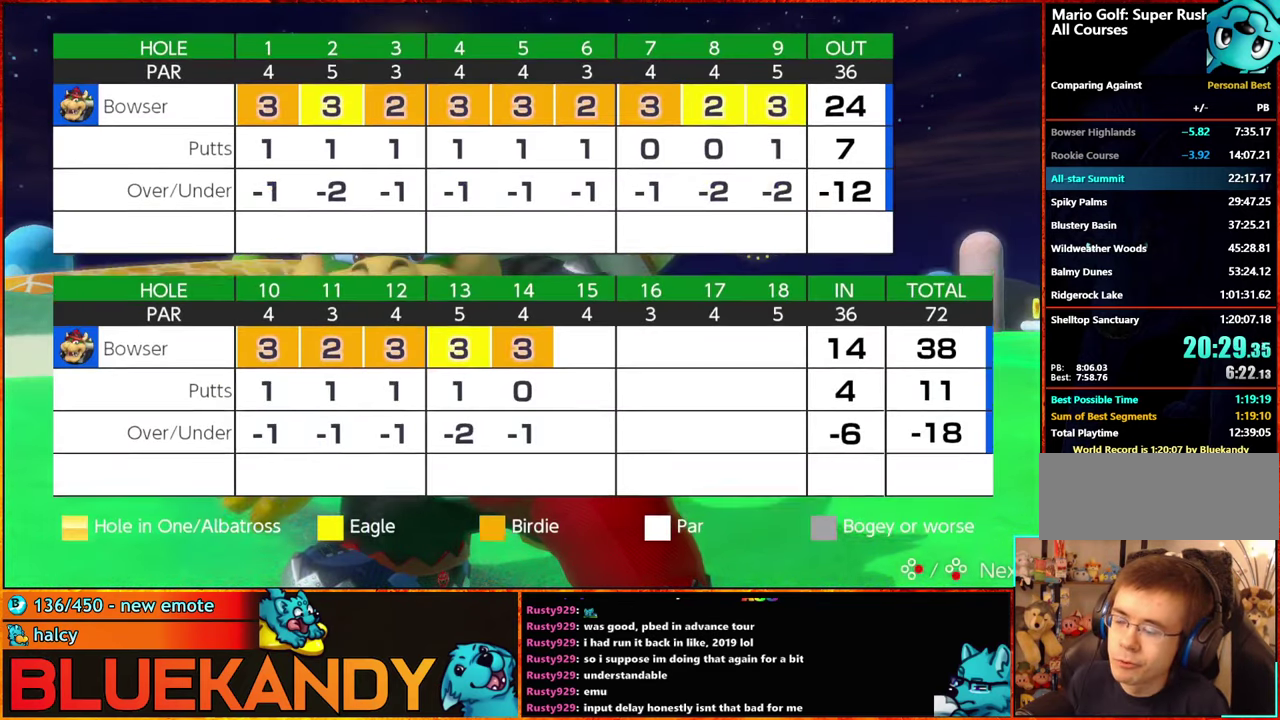
{"buttons": ["A"], "left_stick": "center", "right_stick": "center", "events": [[17, "A", "up"], [17, "B", "up"], [133, "B", "down"], [200, "B", "up"], [350, "A", "down"], [433, "A", "up"], [483, "A", "down"]]}
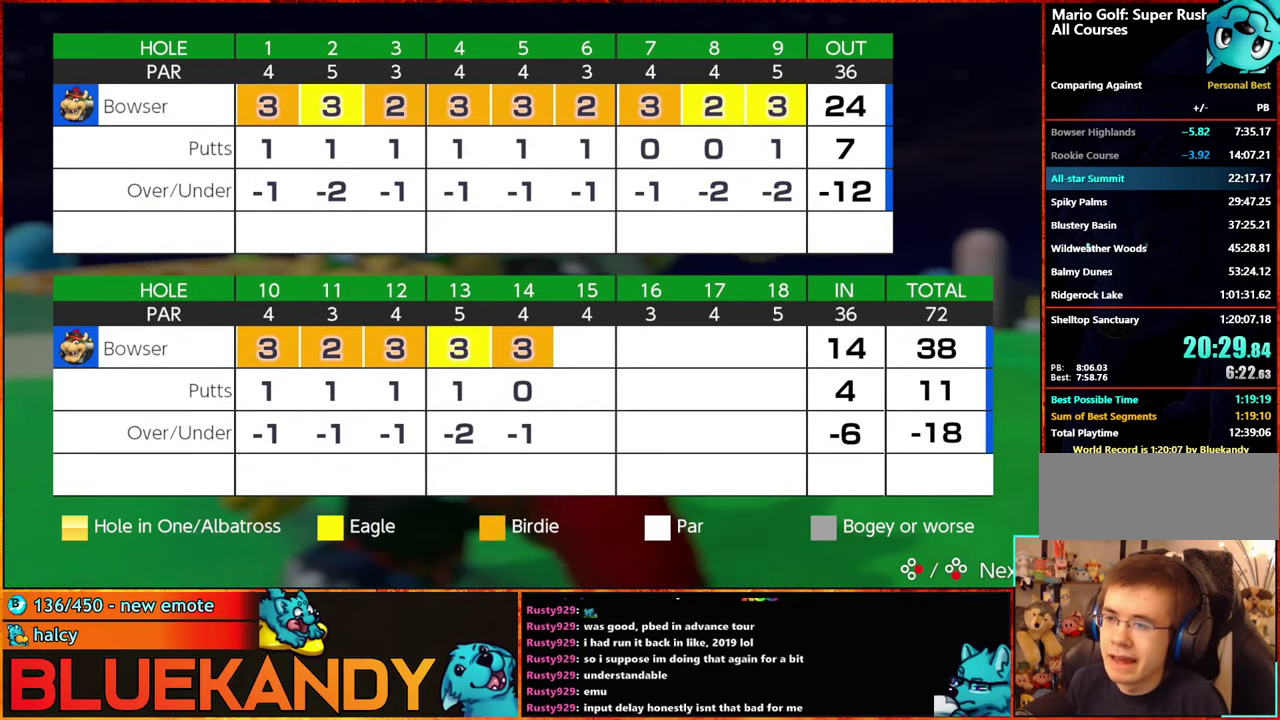
{"buttons": ["A"], "left_stick": "center", "right_stick": "center", "events": [[100, "A", "up"], [200, "A", "down"], [317, "A", "up"], [383, "A", "down"], [417, "B", "down"], [483, "B", "up"]]}
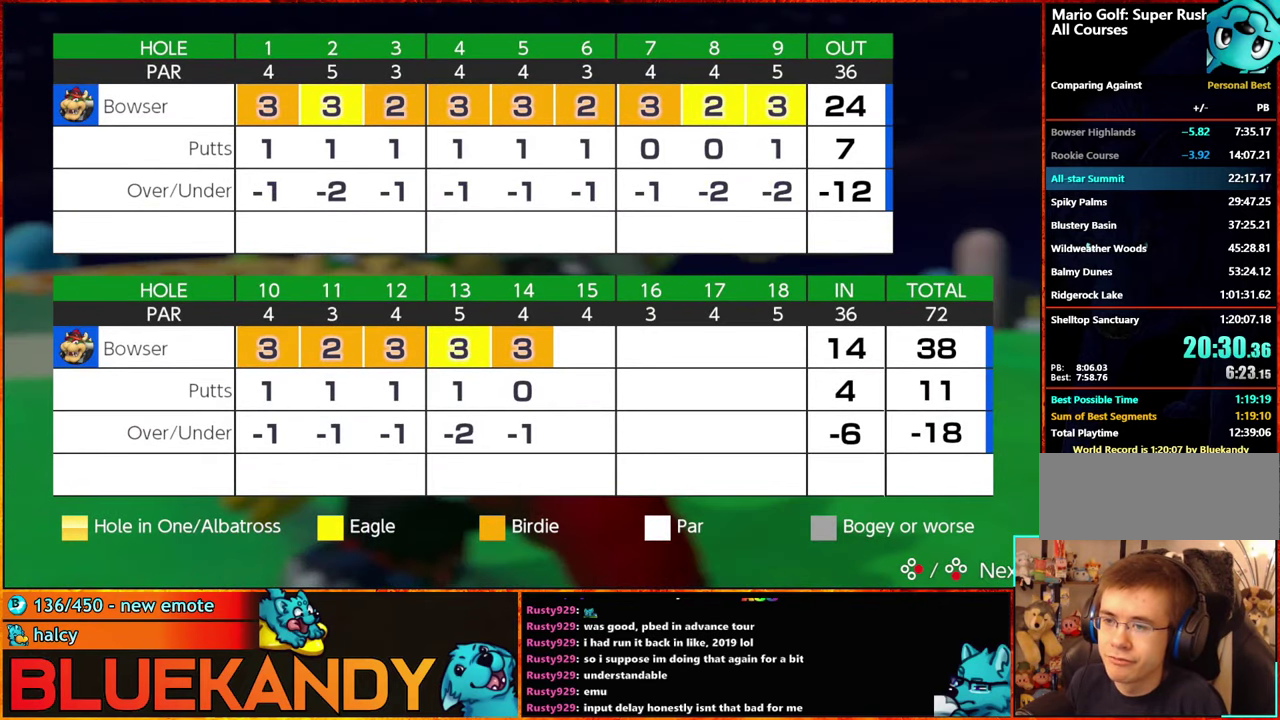
{"buttons": [], "left_stick": "center", "right_stick": "center", "events": [[167, "A", "up"], [250, "A", "down"], [333, "A", "up"], [417, "A", "down"], [433, "B", "down"], [500, "A", "up"], [500, "B", "up"]]}
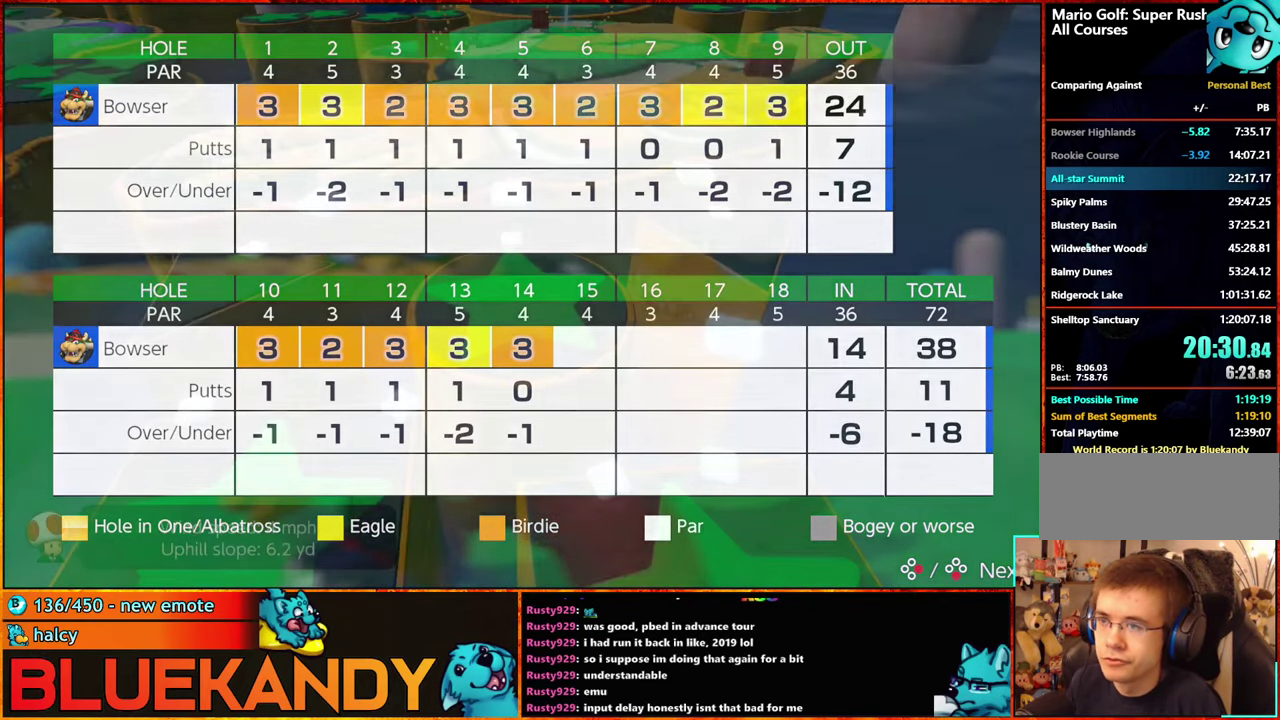
{"buttons": ["A", "B"], "left_stick": "center", "right_stick": "center", "events": [[100, "A", "down"], [100, "B", "down"], [183, "A", "up"], [183, "B", "up"], [284, "A", "down"], [284, "B", "down"], [367, "A", "up"], [484, "A", "down"]]}
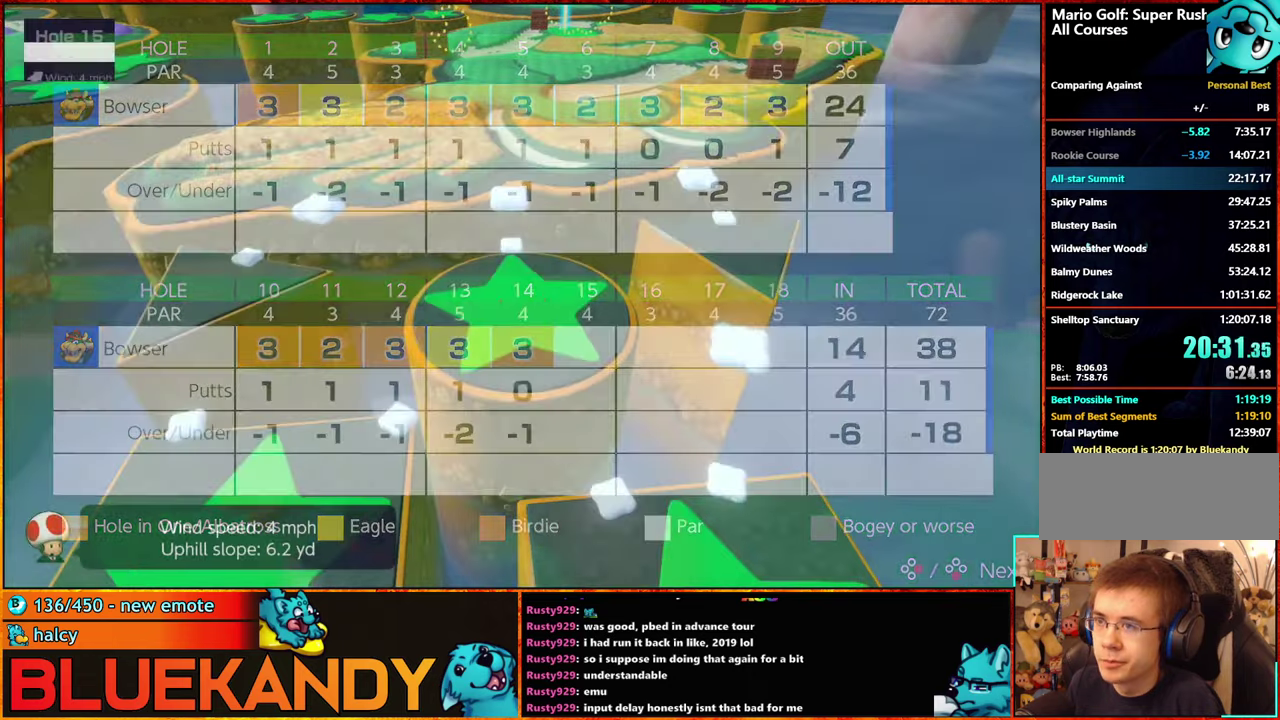
{"buttons": [], "left_stick": "center", "right_stick": "center", "events": [[34, "A", "up"], [34, "B", "up"], [134, "A", "down"], [134, "B", "down"], [200, "A", "up"], [200, "B", "up"], [284, "A", "down"], [300, "B", "down"], [384, "A", "up"], [450, "B", "up"]]}
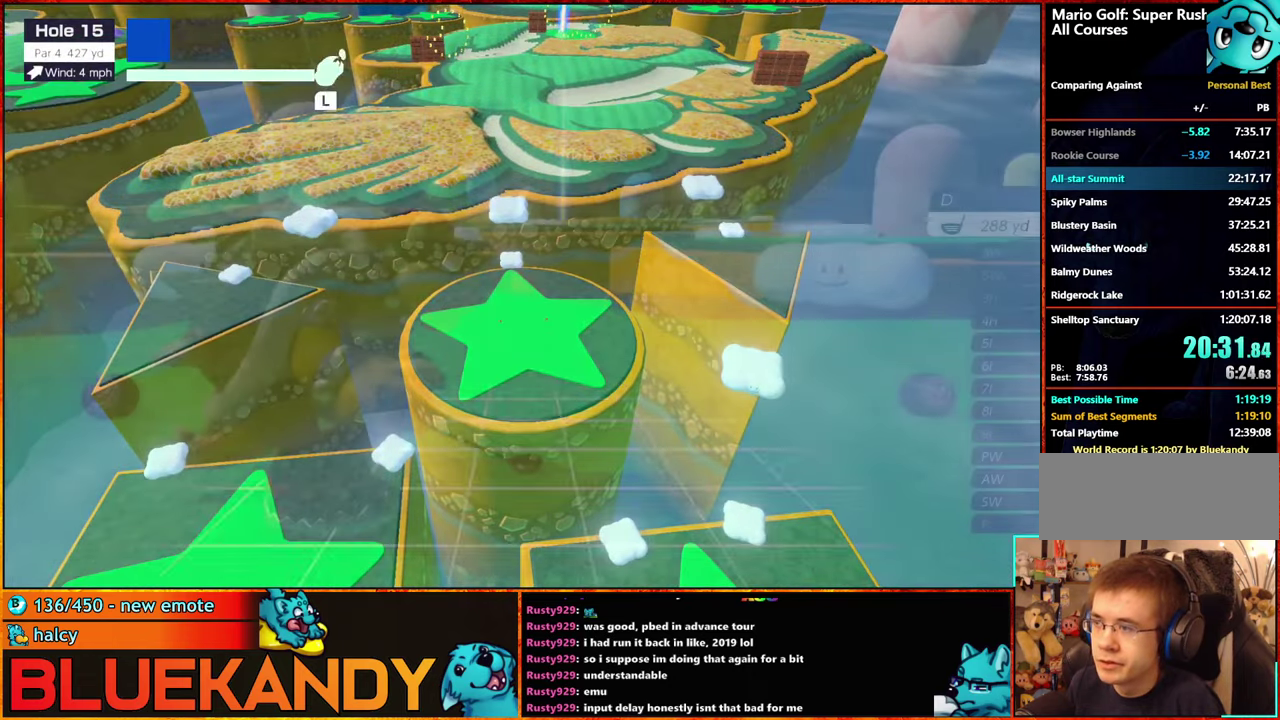
{"buttons": [], "left_stick": "left", "right_stick": "center", "events": [[100, "X", "down"], [167, "X", "up"], [384, "left_stick", "left"]]}
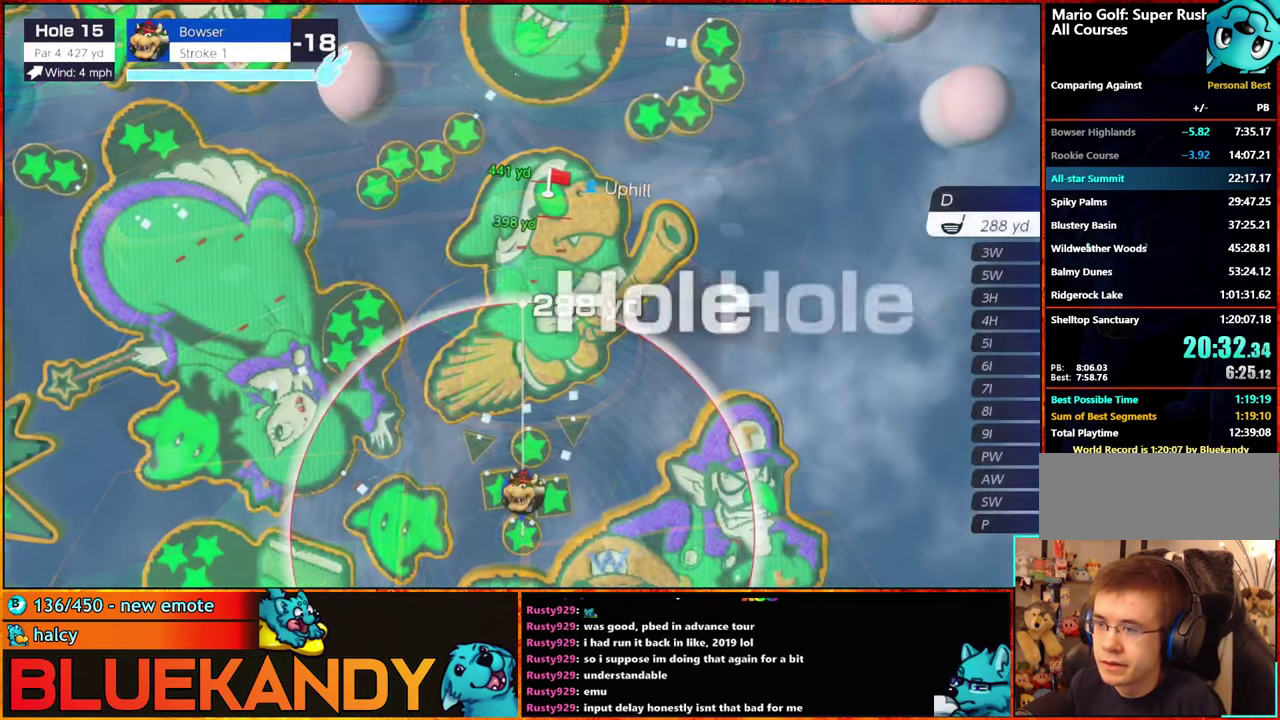
{"buttons": ["A"], "left_stick": "center", "right_stick": "center", "events": [[117, "left_stick", "center"], [234, "left_stick", "left"], [450, "left_stick", "center"], [500, "A", "down"]]}
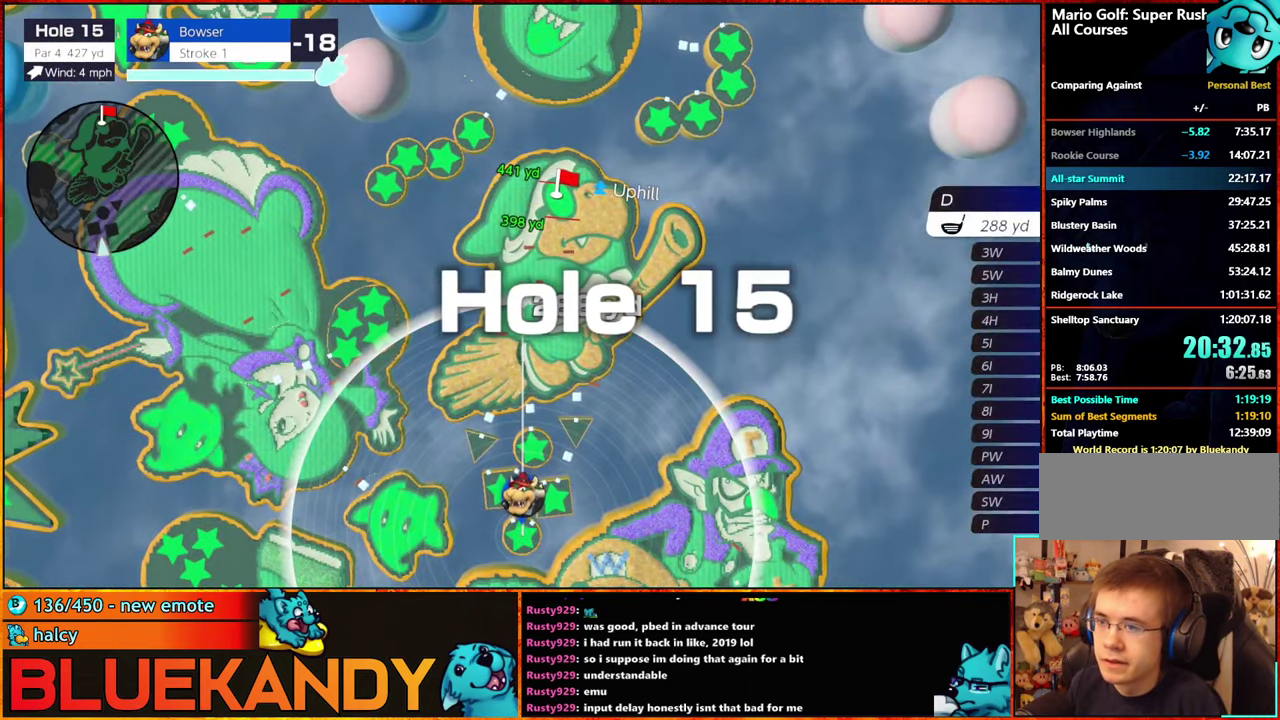
{"buttons": [], "left_stick": "center", "right_stick": "center", "events": [[100, "A", "up"]]}
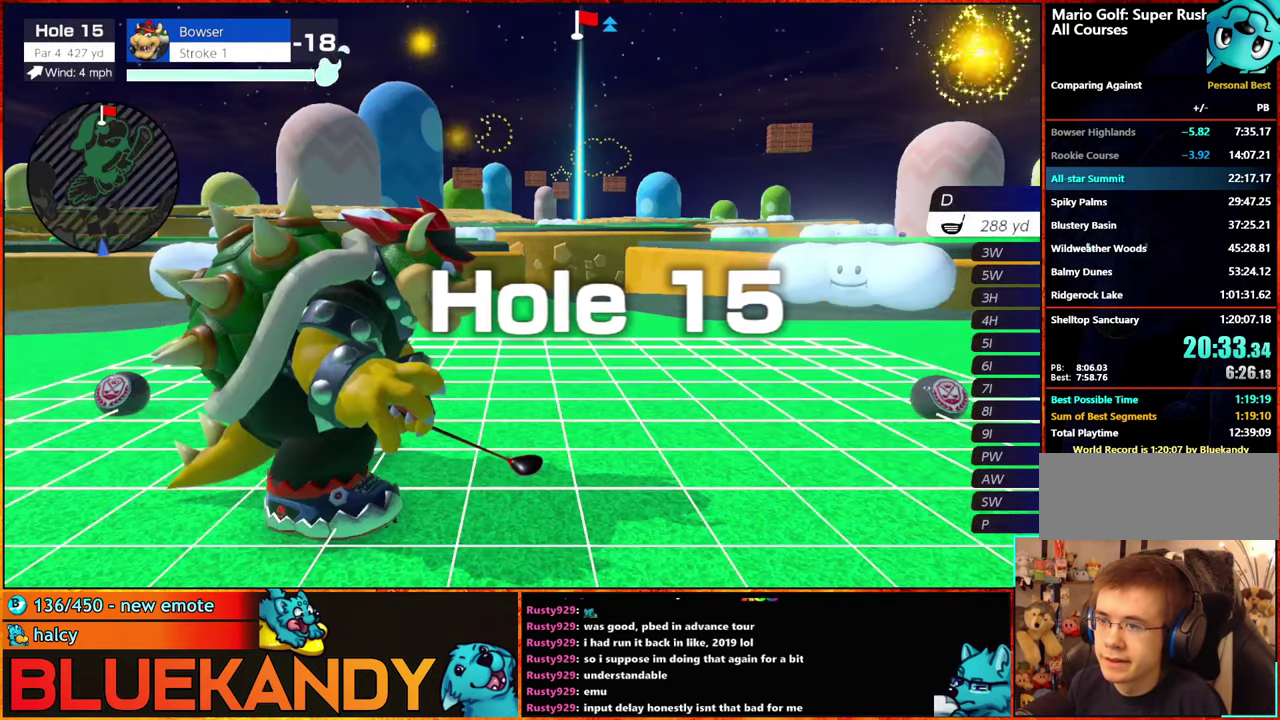
{"buttons": [], "left_stick": "center", "right_stick": "center", "events": []}
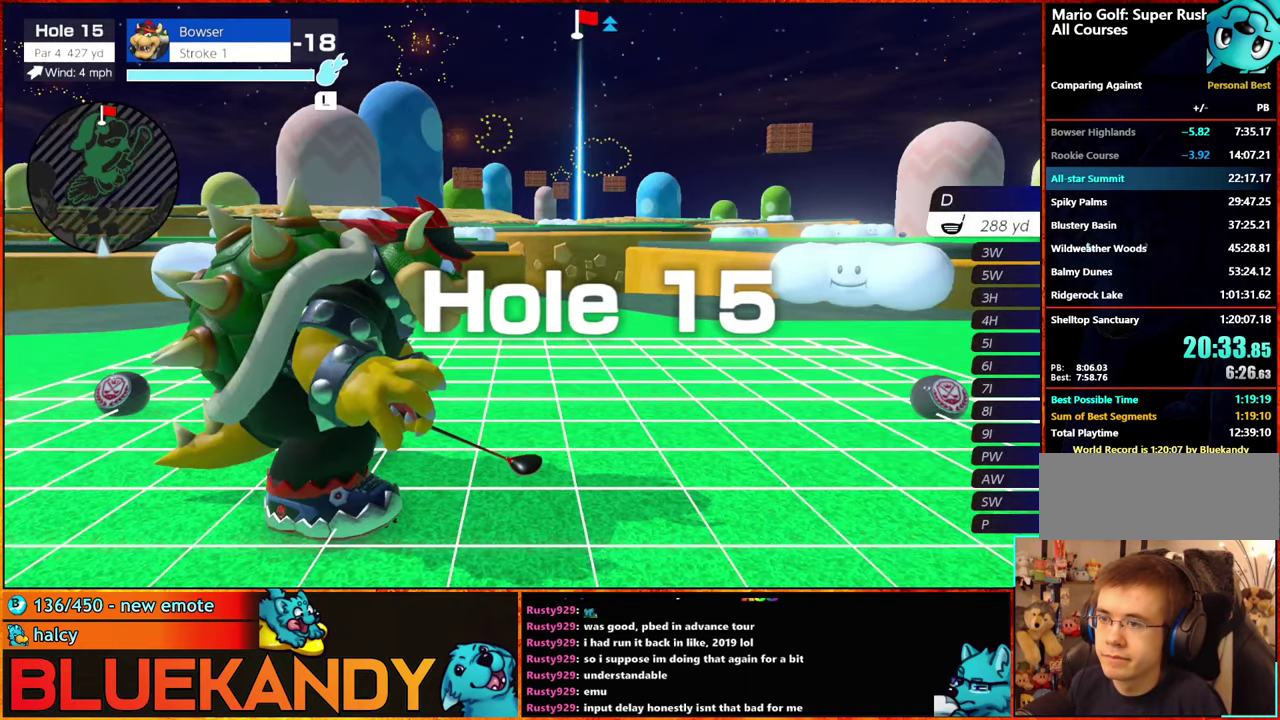
{"buttons": [], "left_stick": "center", "right_stick": "center", "events": [[267, "left_stick", "left"], [317, "A", "down"], [450, "left_stick", "center"], [484, "A", "up"]]}
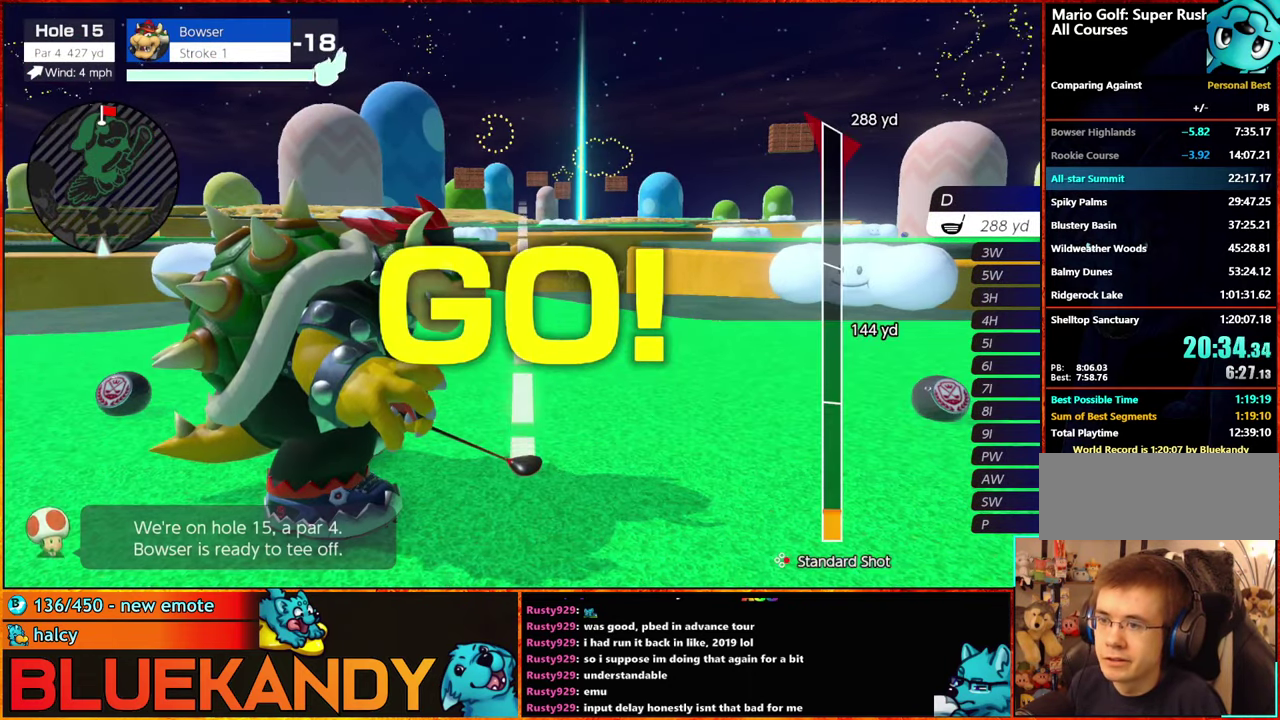
{"buttons": [], "left_stick": "center", "right_stick": "center", "events": []}
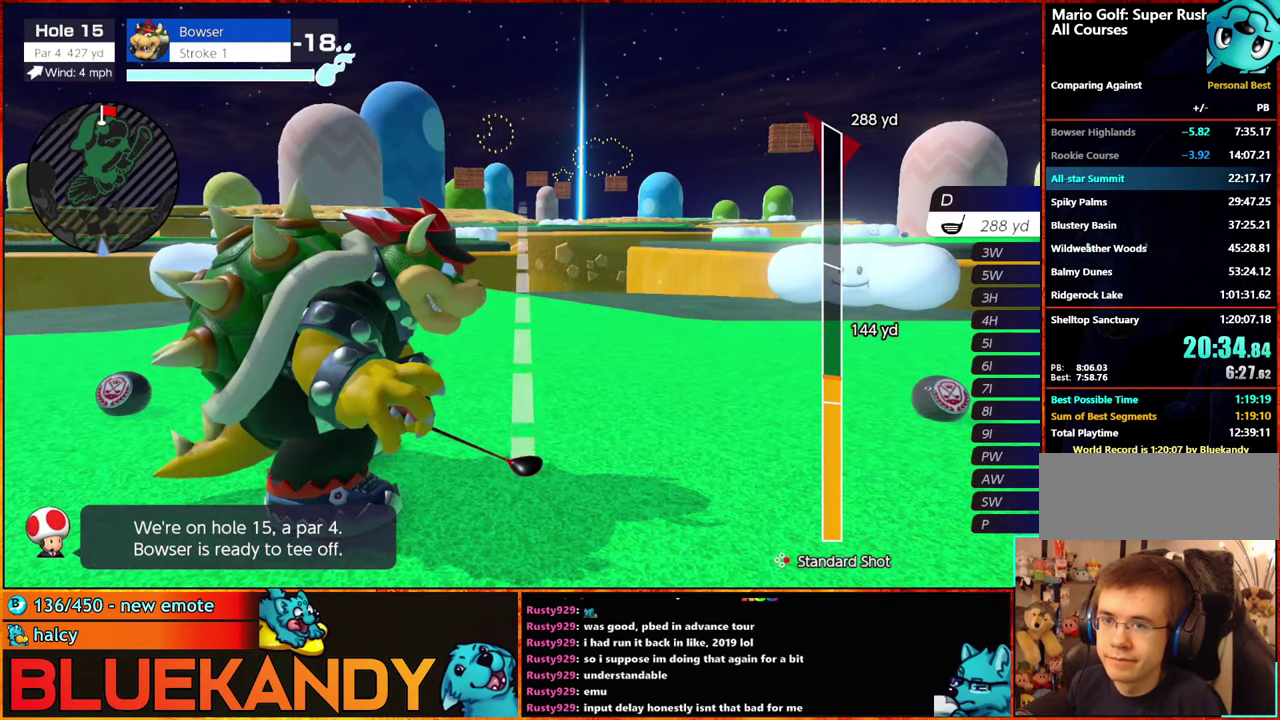
{"buttons": [], "left_stick": "center", "right_stick": "center", "events": []}
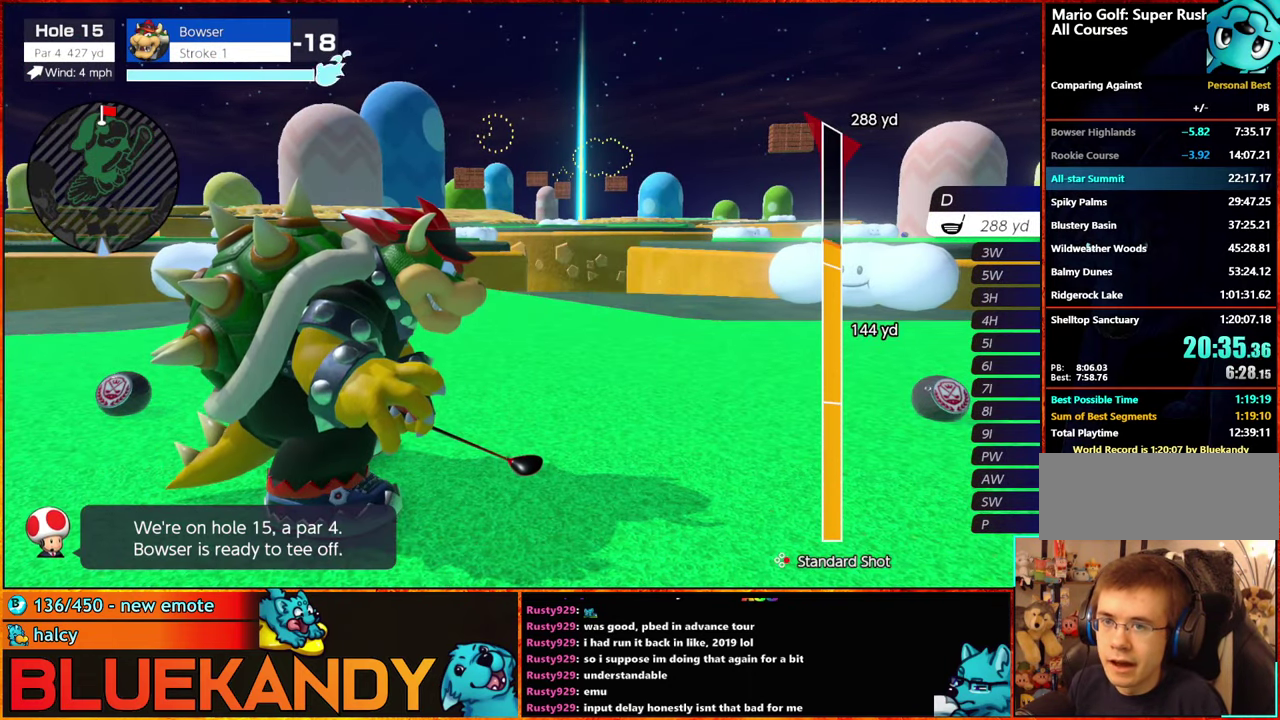
{"buttons": ["B"], "left_stick": "up", "right_stick": "center", "events": [[367, "B", "down"], [434, "B", "up"], [434, "left_stick", "up"], [484, "B", "down"]]}
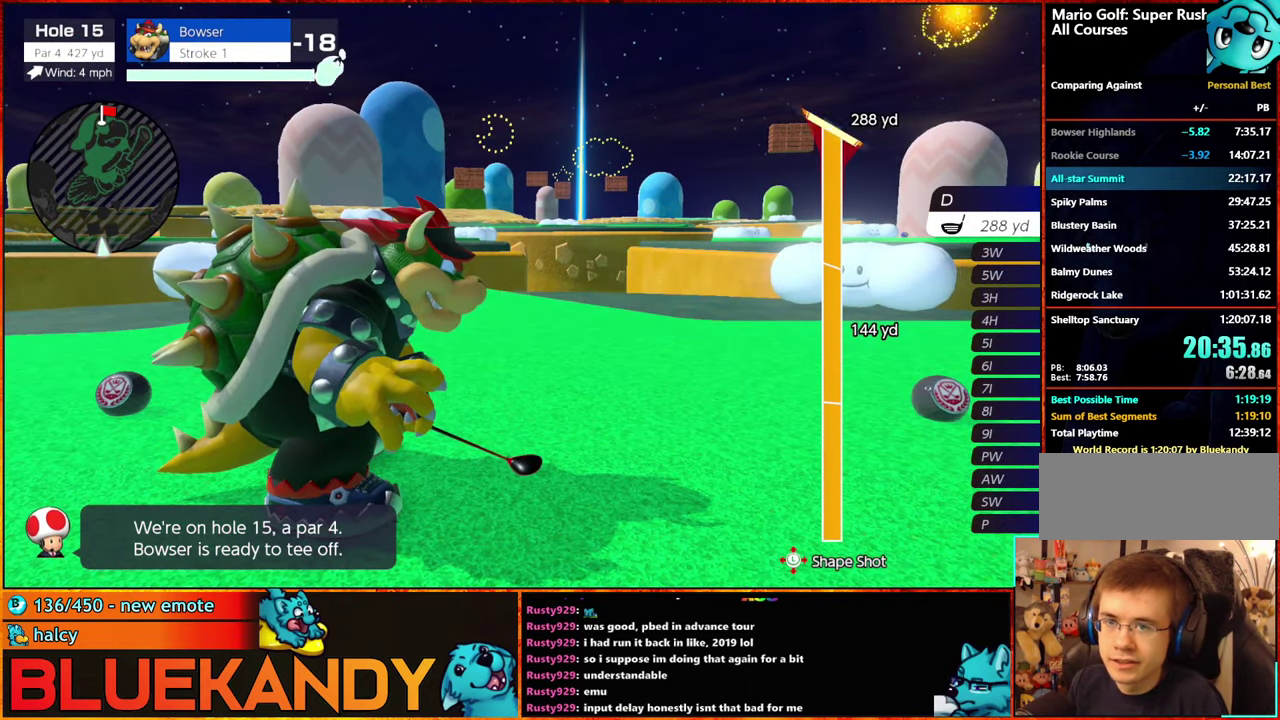
{"buttons": ["B"], "left_stick": "up", "right_stick": "center", "events": []}
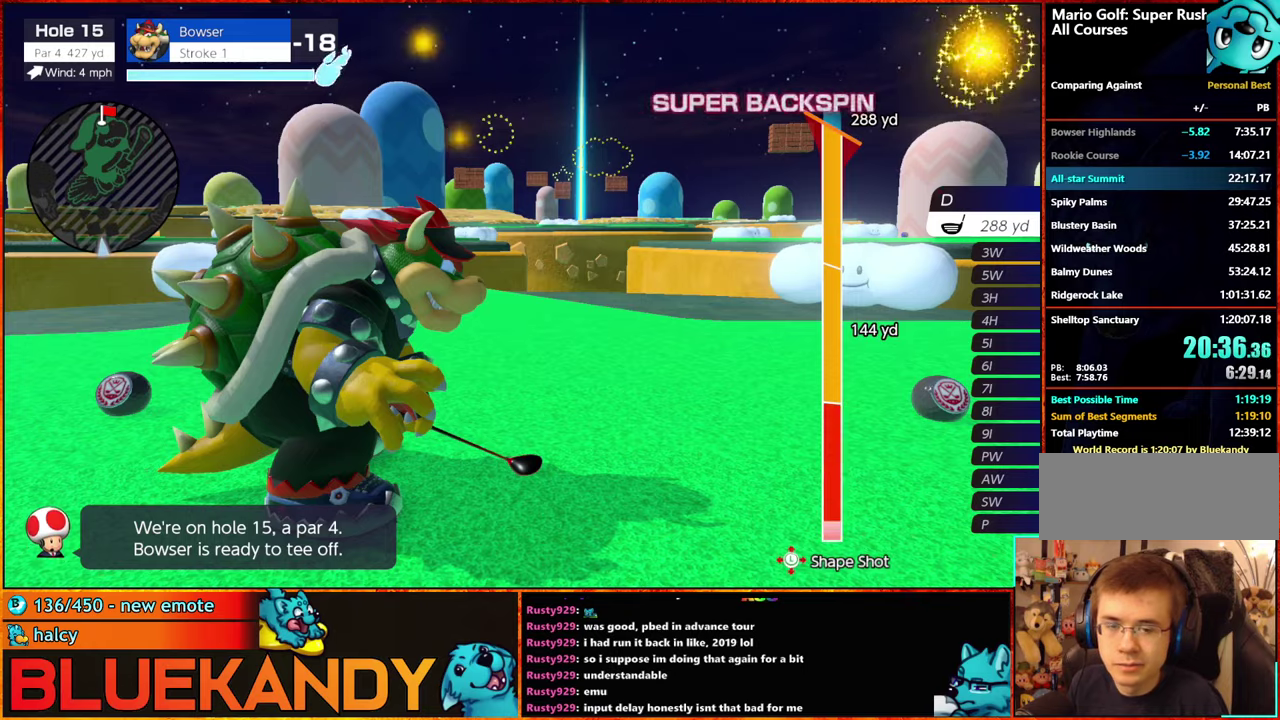
{"buttons": ["B"], "left_stick": "center", "right_stick": "center", "events": [[266, "left_stick", "center"]]}
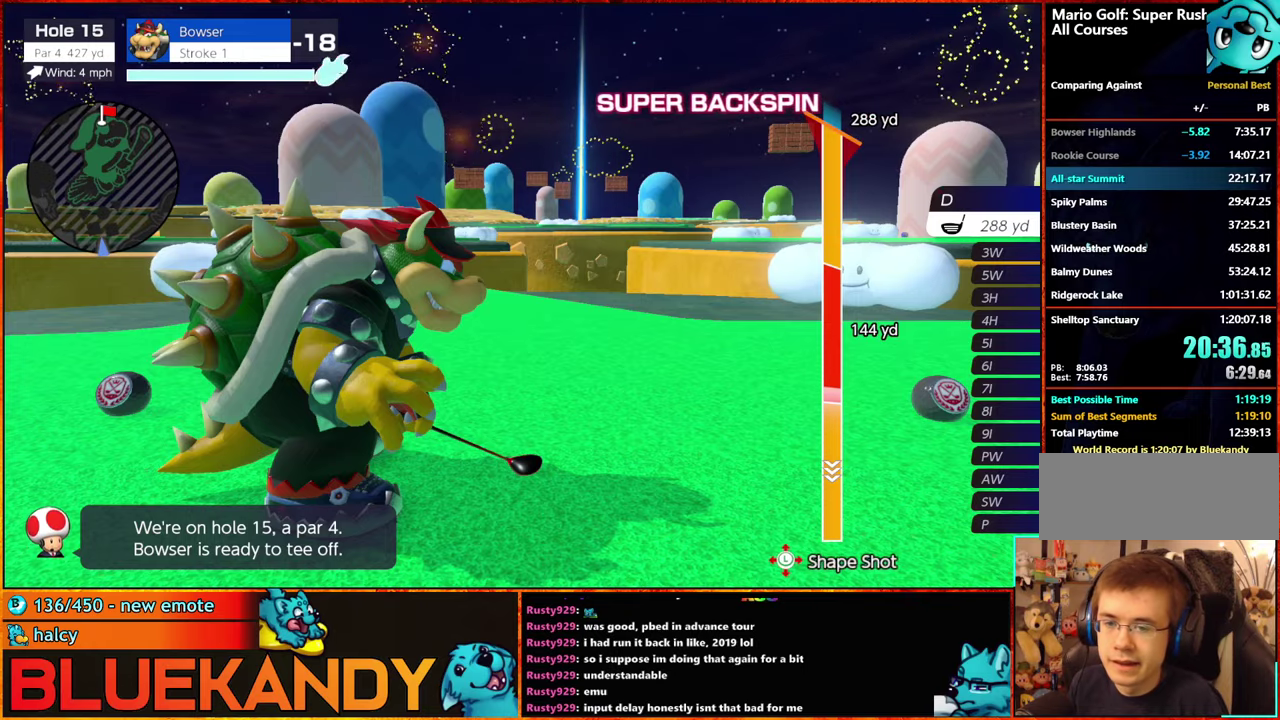
{"buttons": ["B"], "left_stick": "down", "right_stick": "center", "events": [[366, "left_stick", "down"]]}
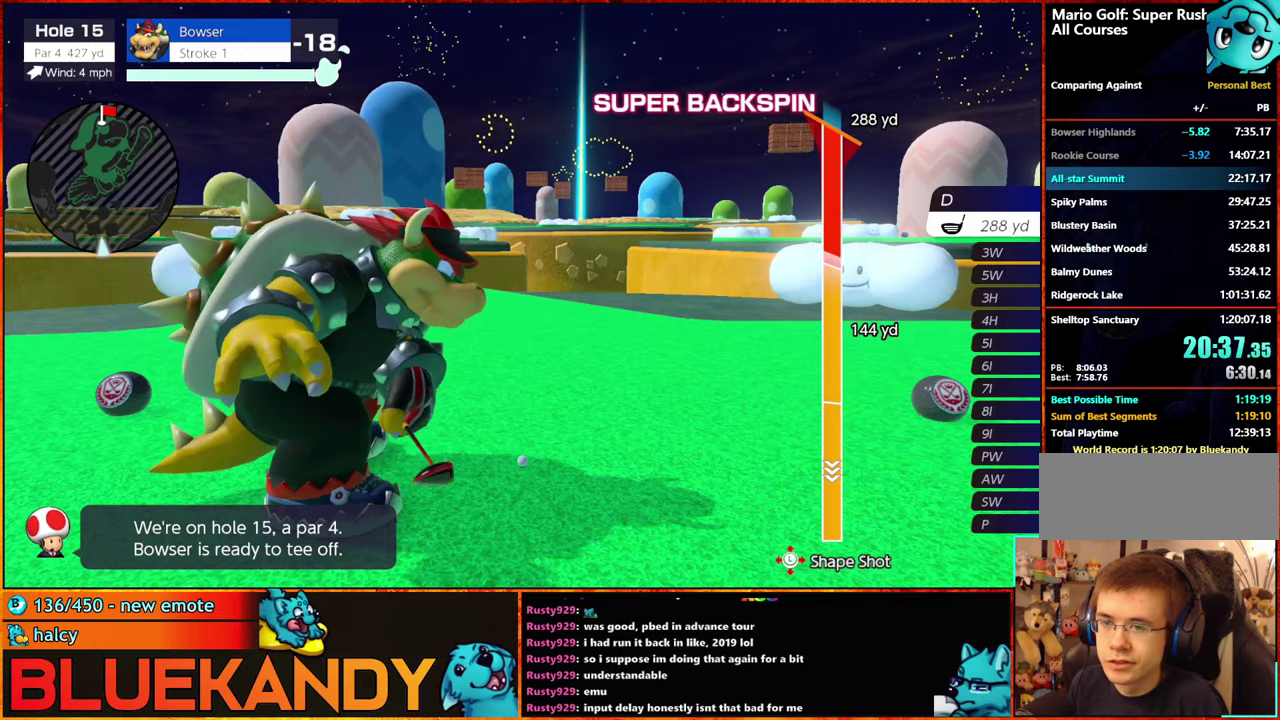
{"buttons": ["B"], "left_stick": "center", "right_stick": "center", "events": [[383, "left_stick", "center"]]}